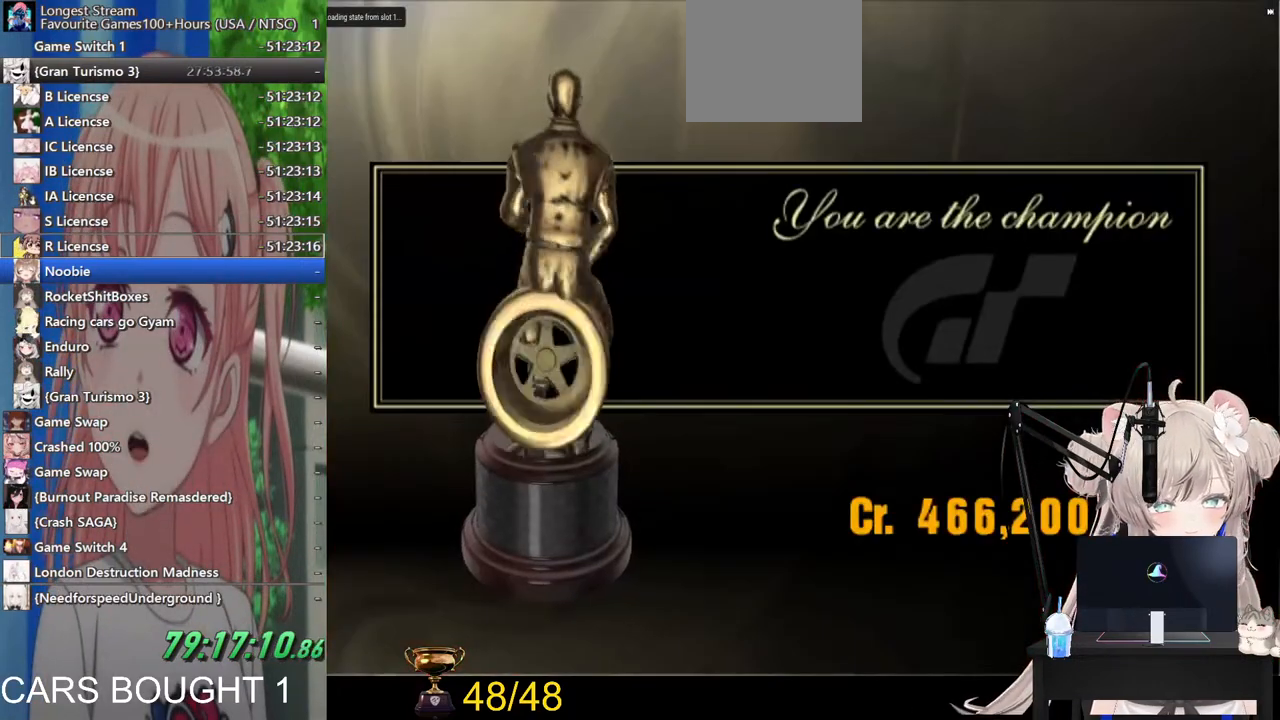
Gameplay with a controller (PlayStation layout); each line is a JSON object with the inputs held at the frame after it. "events" lists button and stick changes between this image and that frame as [ms after this image, input, new state], when the widget could be followed in between. Not read: R2.
{"buttons": ["CROSS"], "left_stick": "center", "right_stick": "center", "events": [[133, "CROSS", "down"], [283, "CROSS", "up"], [500, "CROSS", "down"]]}
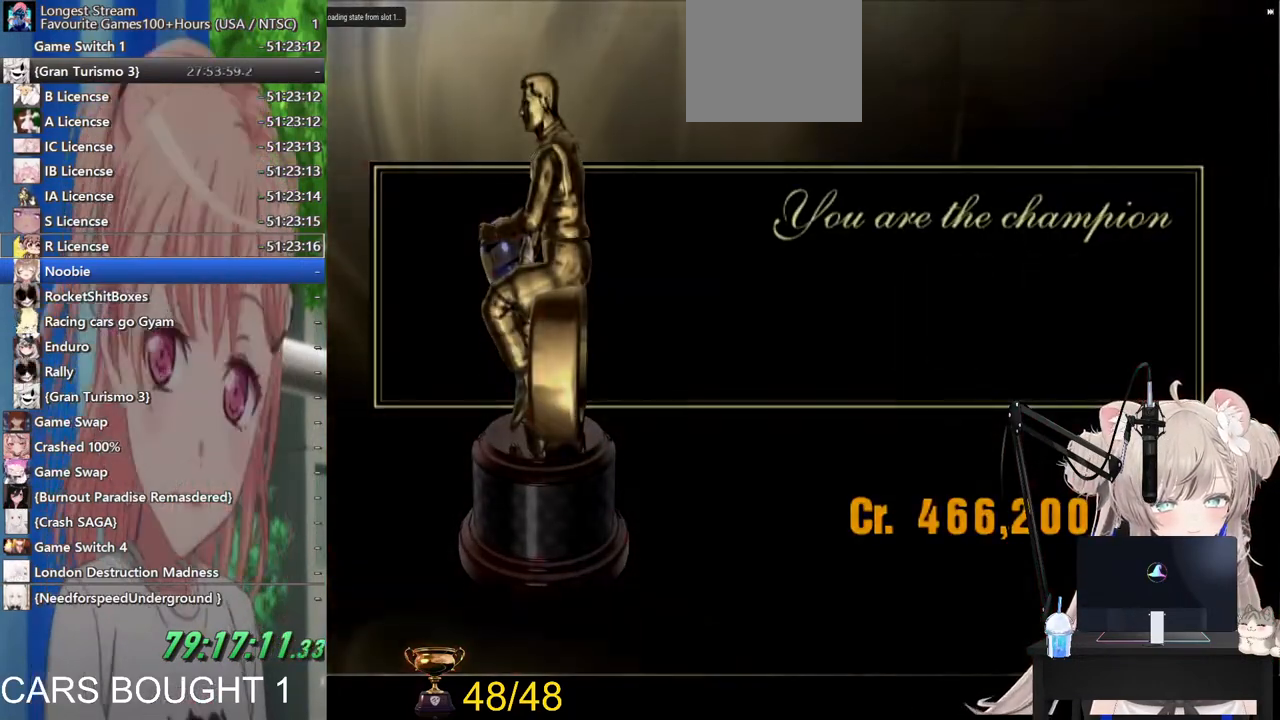
{"buttons": [], "left_stick": "center", "right_stick": "center", "events": [[83, "CROSS", "up"], [183, "CROSS", "down"], [283, "CROSS", "up"], [367, "CROSS", "down"], [433, "CROSS", "up"]]}
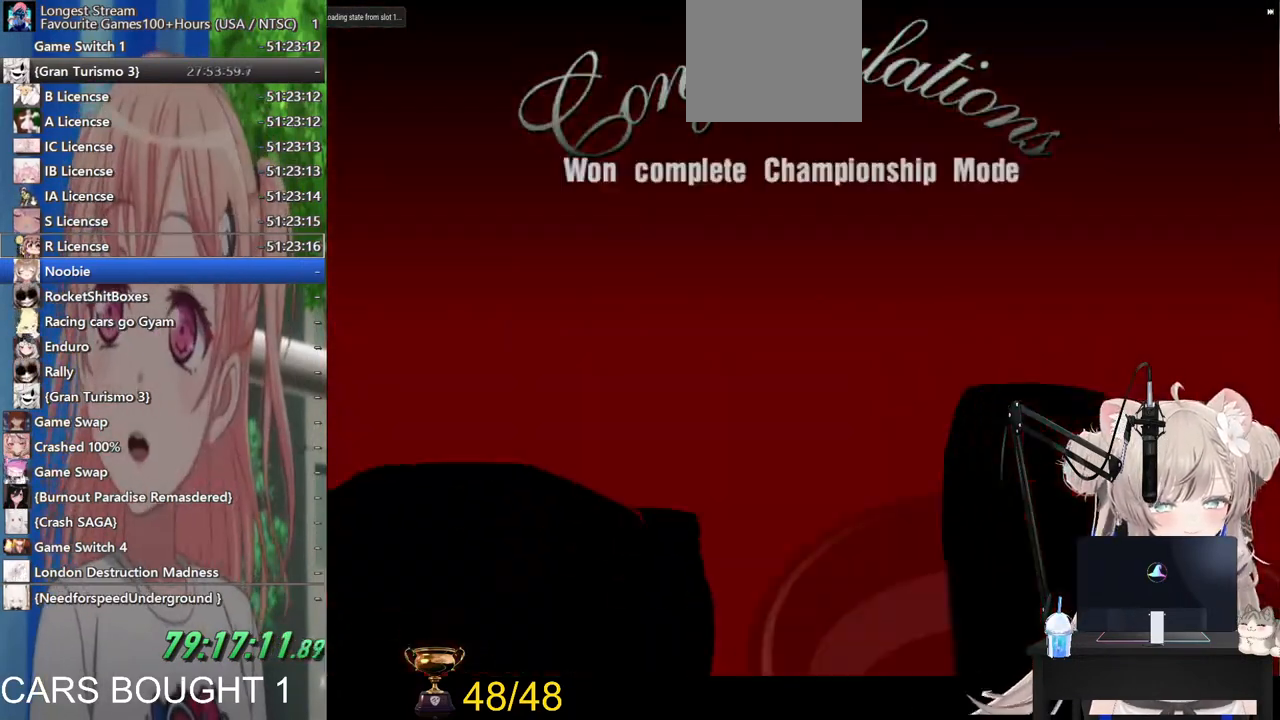
{"buttons": [], "left_stick": "center", "right_stick": "center", "events": [[67, "CROSS", "down"], [117, "CROSS", "up"], [217, "CROSS", "down"], [283, "CROSS", "up"], [383, "CROSS", "down"], [467, "CROSS", "up"]]}
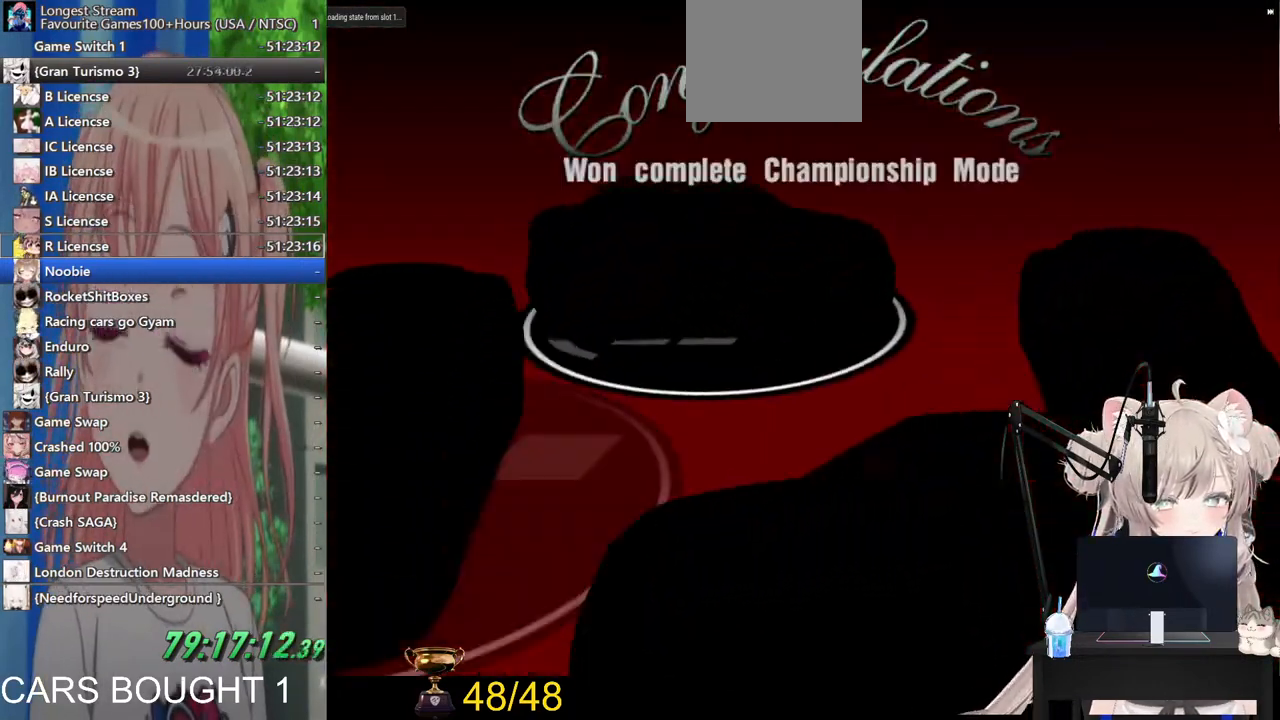
{"buttons": [], "left_stick": "center", "right_stick": "center", "events": [[33, "CROSS", "down"], [117, "CROSS", "up"], [217, "CROSS", "down"], [300, "CROSS", "up"]]}
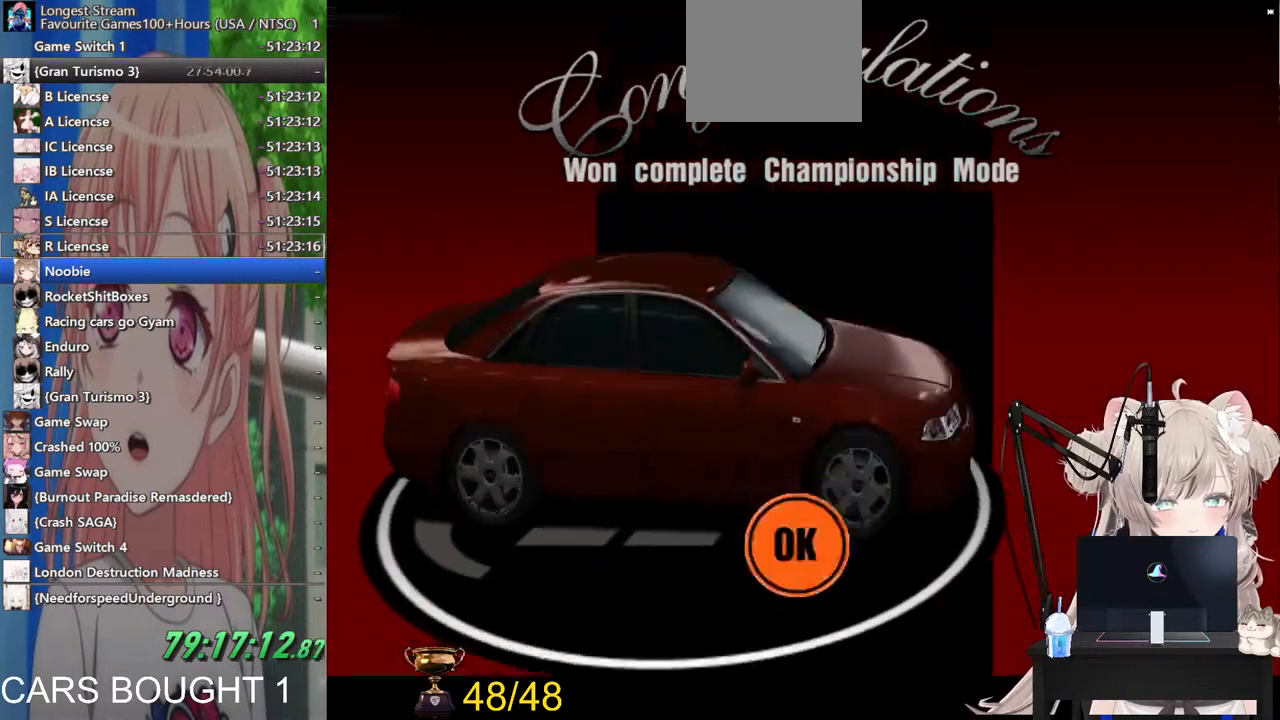
{"buttons": [], "left_stick": "center", "right_stick": "center", "events": []}
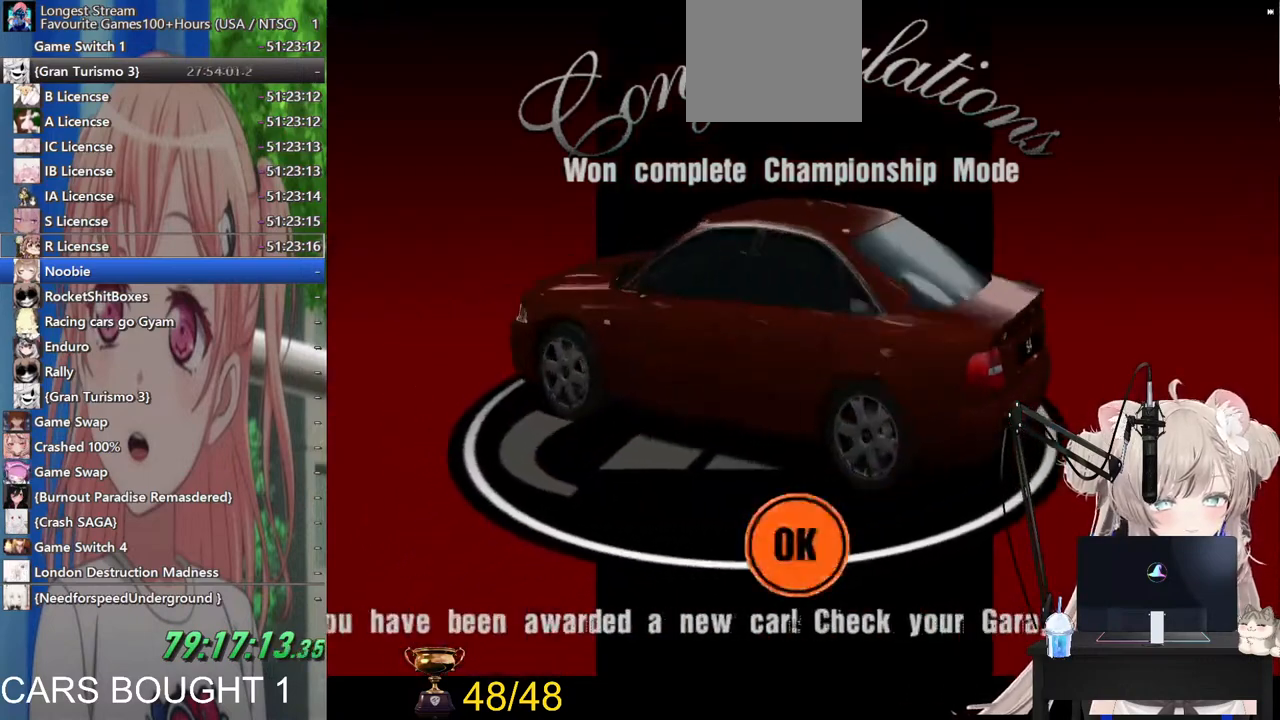
{"buttons": [], "left_stick": "center", "right_stick": "center", "events": [[83, "CROSS", "down"], [183, "CROSS", "up"]]}